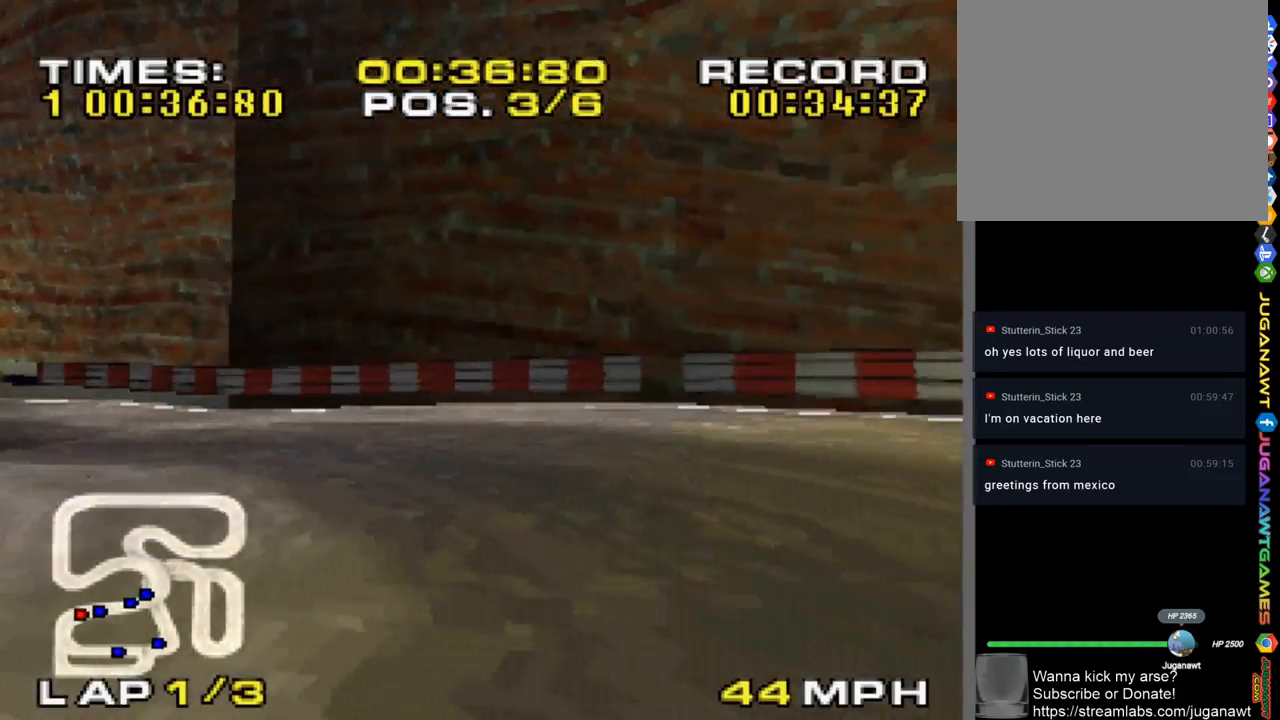
Gameplay with a controller (PlayStation layout); each line is a JSON object with the inputs held at the frame after it. "events" lists button and stick changes between this image and that frame as [ms after this image, input, new state], when the widget could be followed in between.
{"buttons": ["CROSS"], "left_stick": "center", "right_stick": "center", "events": [[450, "left_stick", "center"]]}
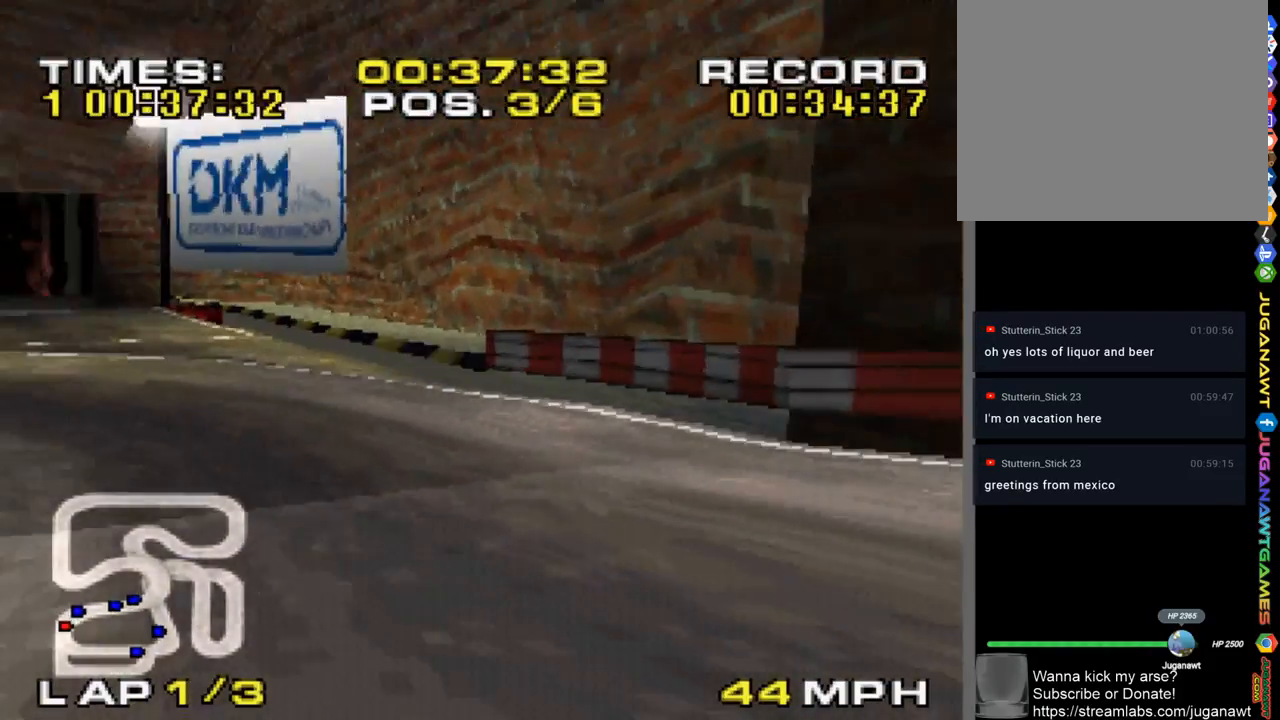
{"buttons": ["CROSS"], "left_stick": "left", "right_stick": "center", "events": [[283, "left_stick", "left"]]}
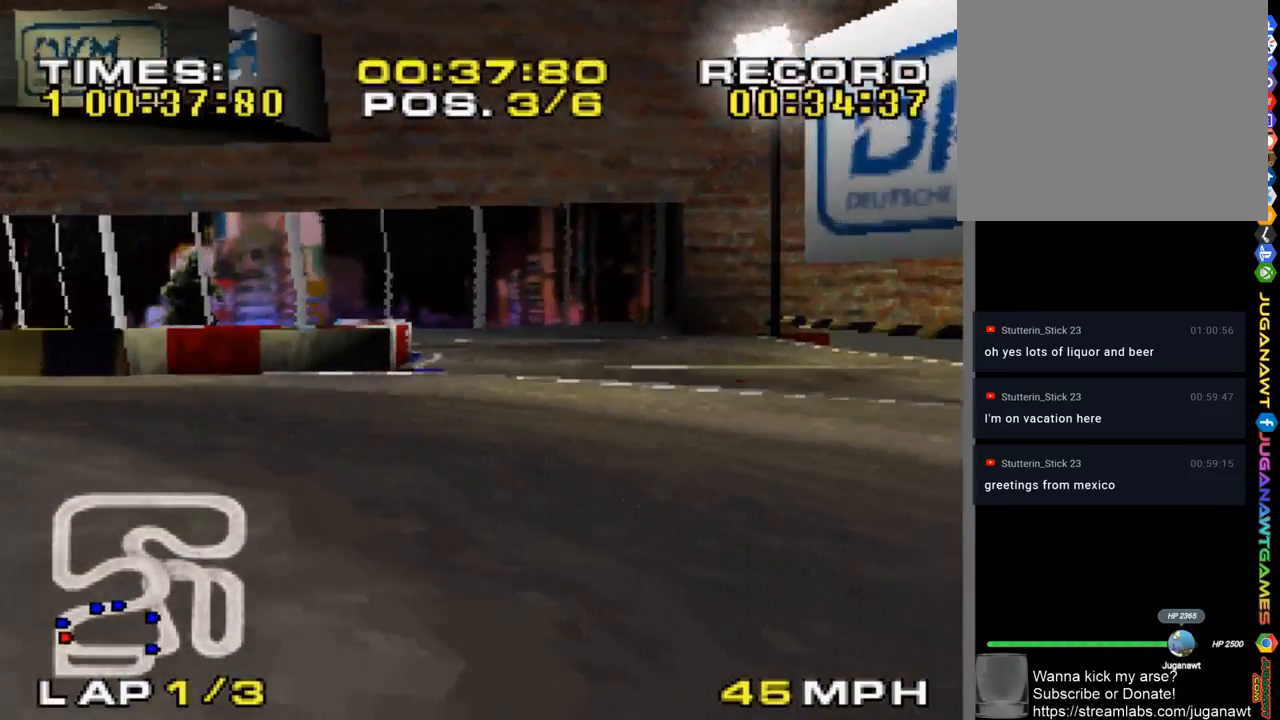
{"buttons": ["CROSS"], "left_stick": "left", "right_stick": "center", "events": []}
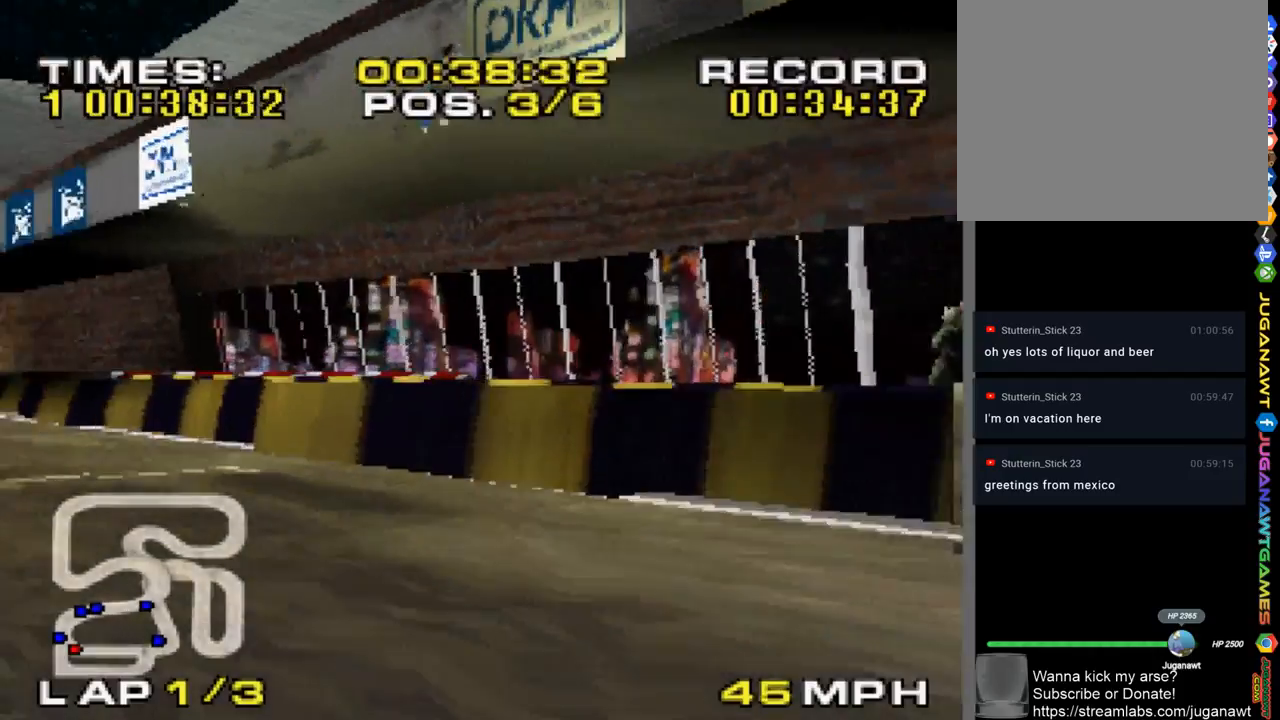
{"buttons": ["CROSS"], "left_stick": "left", "right_stick": "center", "events": [[217, "left_stick", "center"], [317, "left_stick", "left"]]}
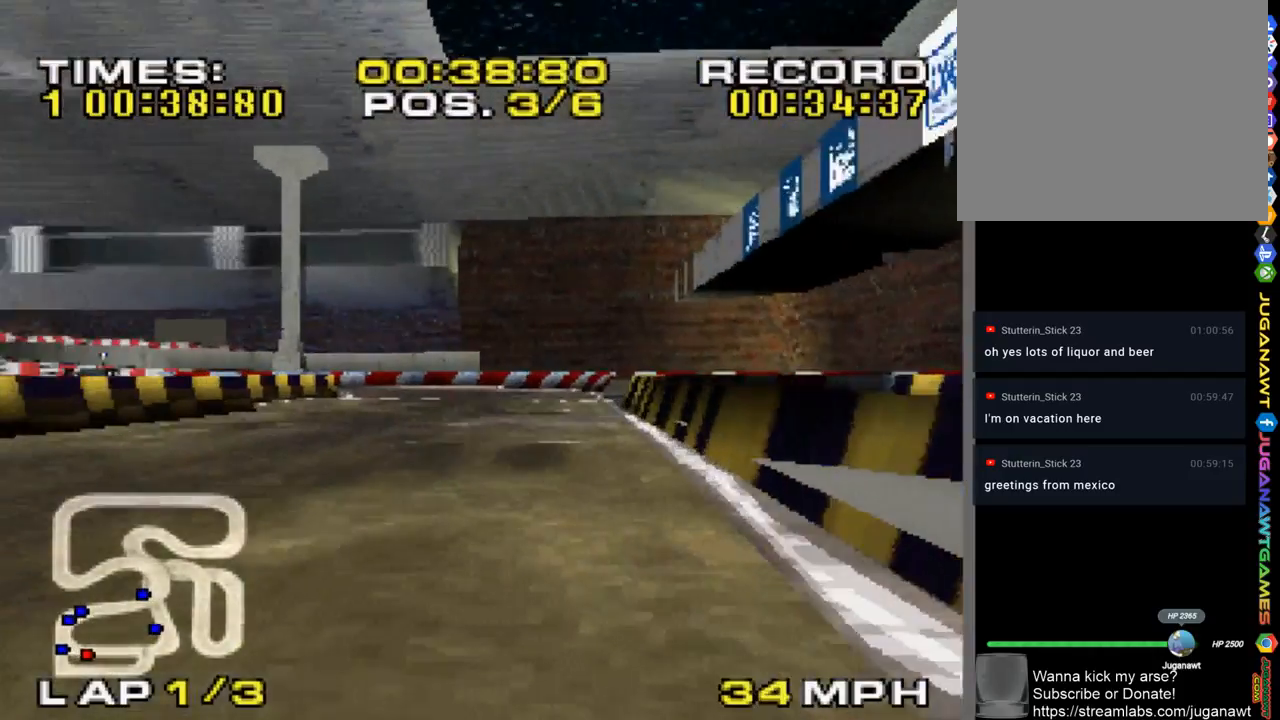
{"buttons": ["CROSS"], "left_stick": "center", "right_stick": "center", "events": [[17, "left_stick", "down-right"], [383, "left_stick", "center"]]}
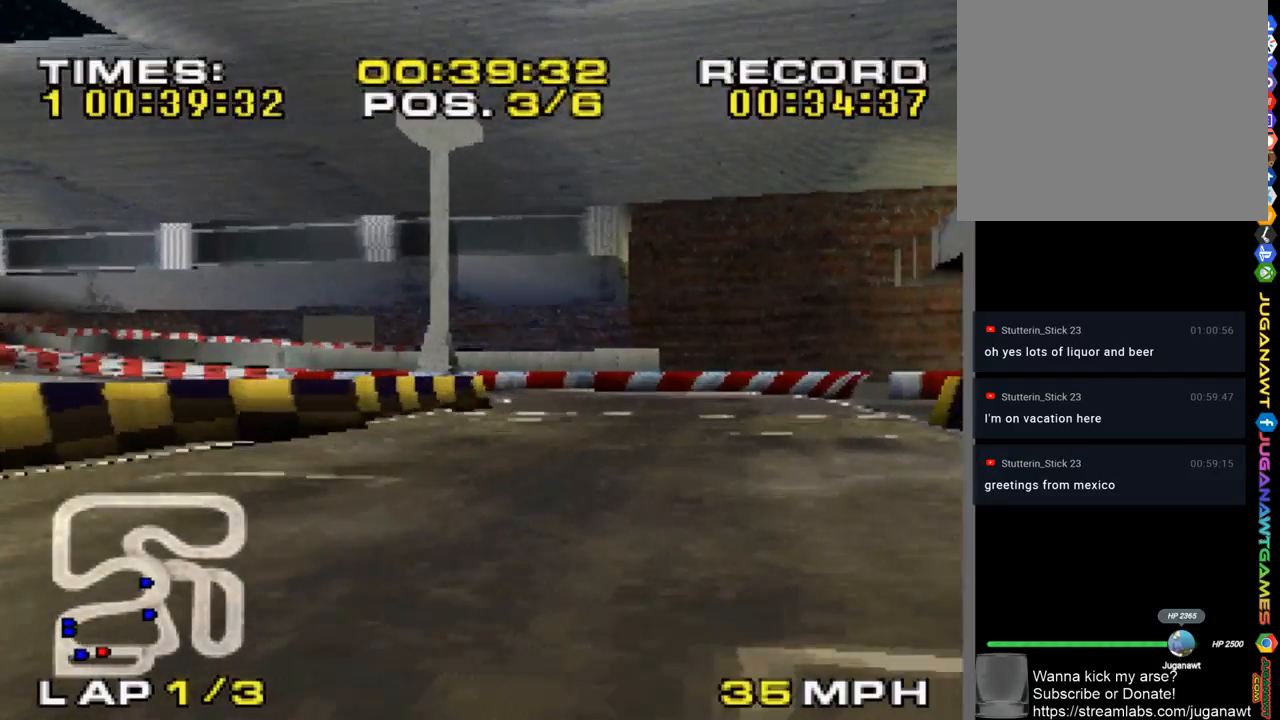
{"buttons": ["CROSS"], "left_stick": "center", "right_stick": "center", "events": [[83, "TRIANGLE", "down"], [183, "TRIANGLE", "up"], [183, "left_stick", "right"], [283, "left_stick", "center"]]}
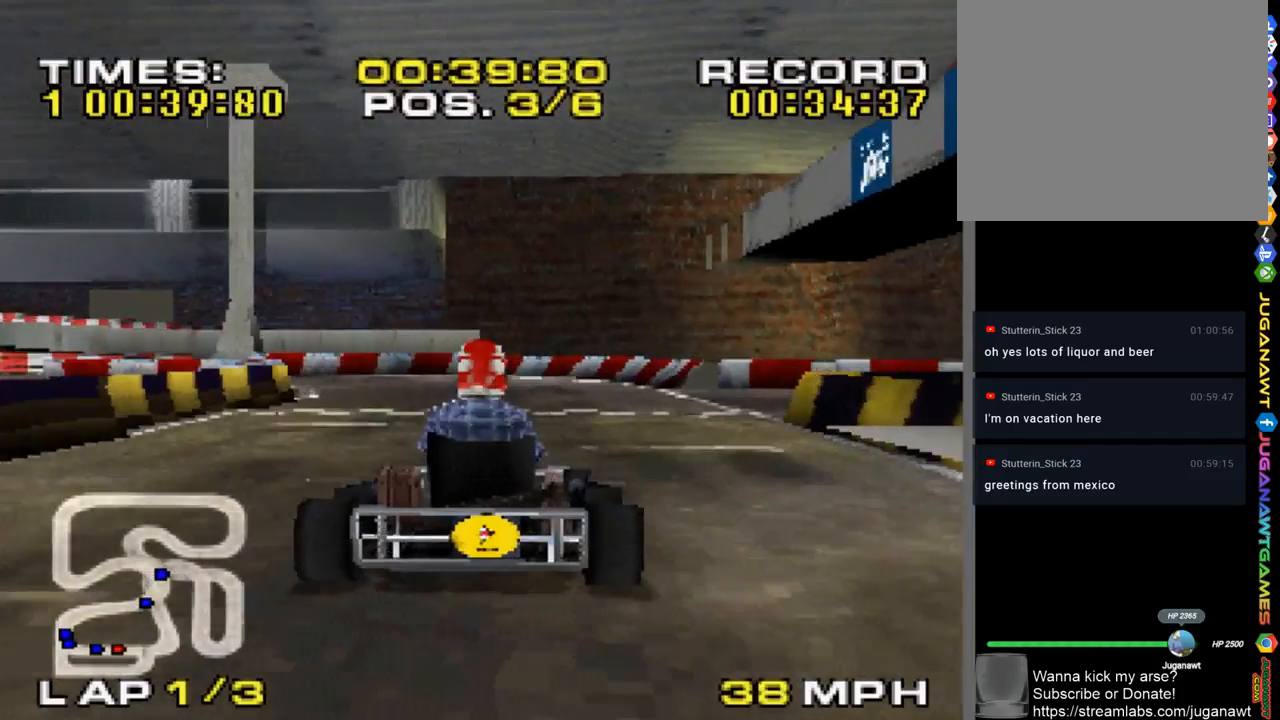
{"buttons": ["CROSS"], "left_stick": "center", "right_stick": "center", "events": [[17, "left_stick", "left"], [150, "left_stick", "center"], [317, "left_stick", "left"], [483, "left_stick", "center"]]}
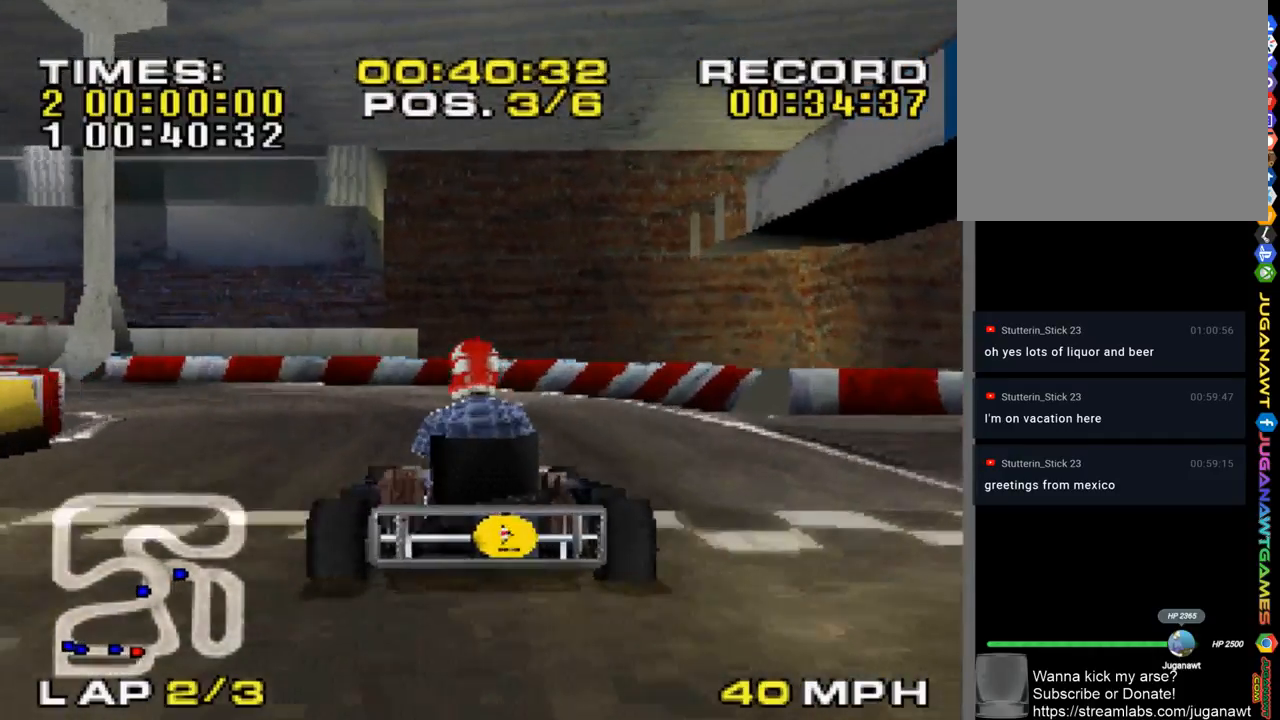
{"buttons": ["CROSS"], "left_stick": "left", "right_stick": "center", "events": [[83, "left_stick", "left"]]}
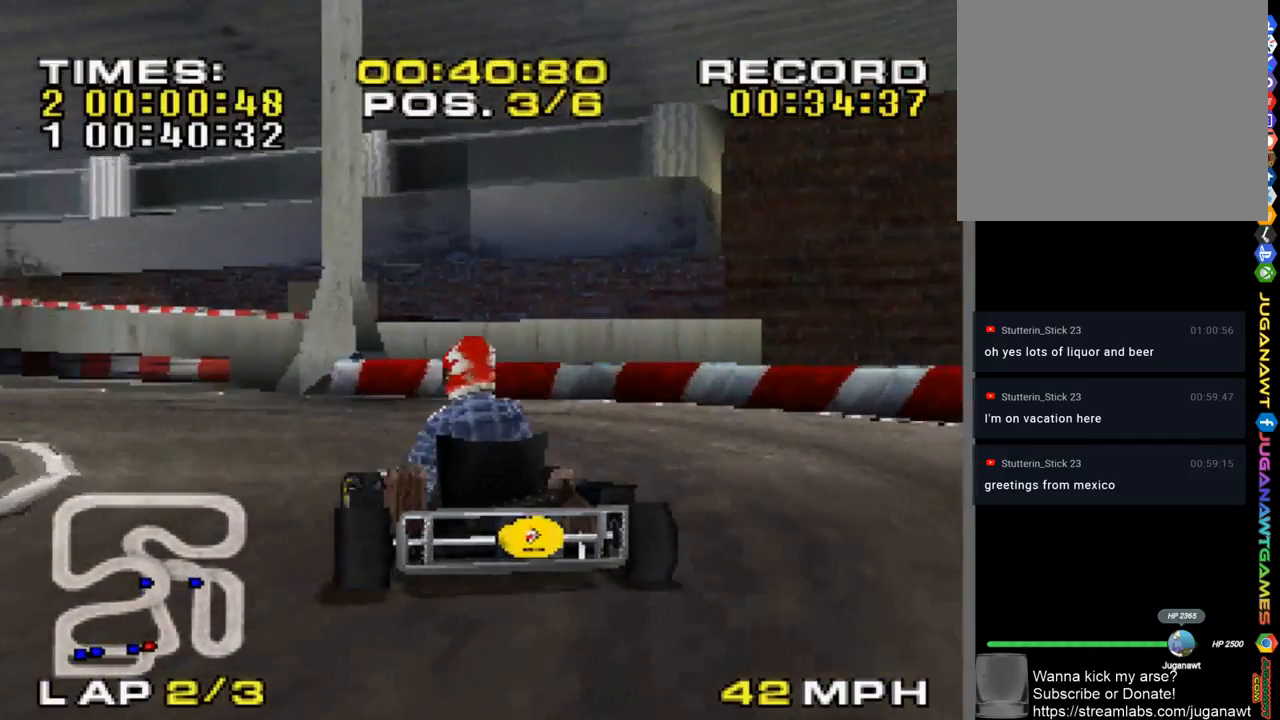
{"buttons": ["CROSS"], "left_stick": "right", "right_stick": "center", "events": [[350, "left_stick", "right"]]}
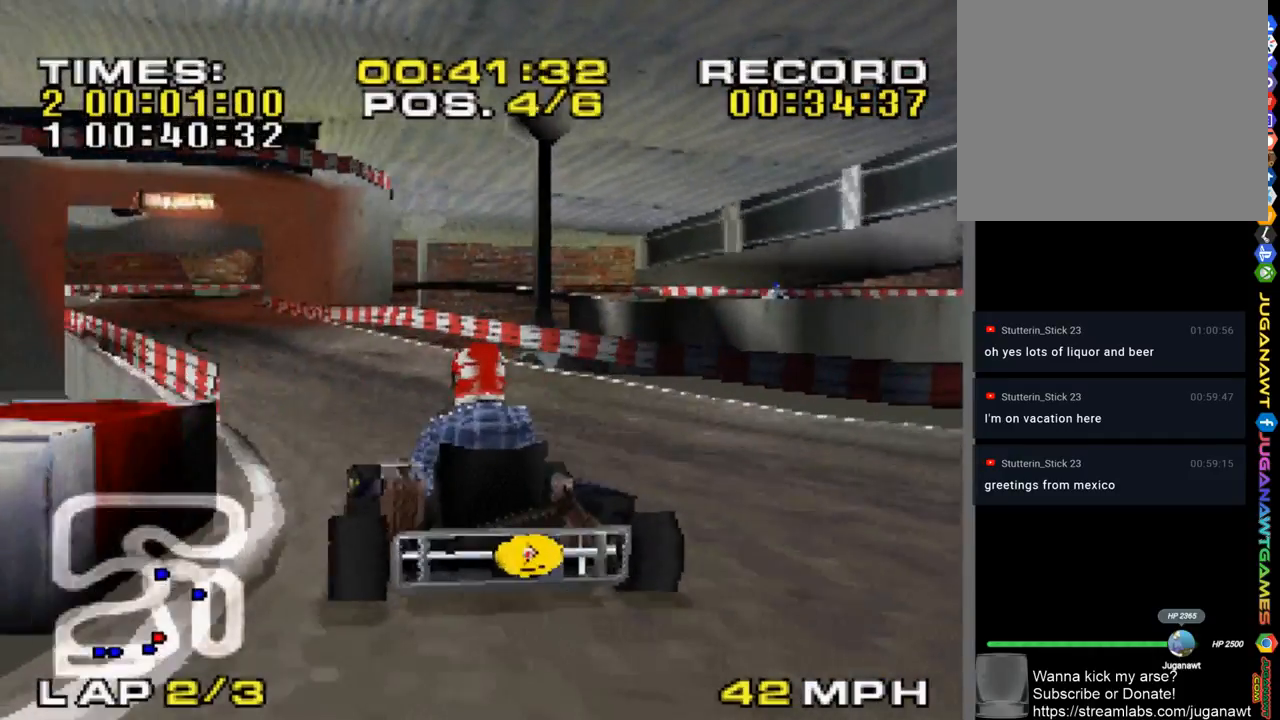
{"buttons": ["CROSS"], "left_stick": "left", "right_stick": "center", "events": [[250, "left_stick", "left"]]}
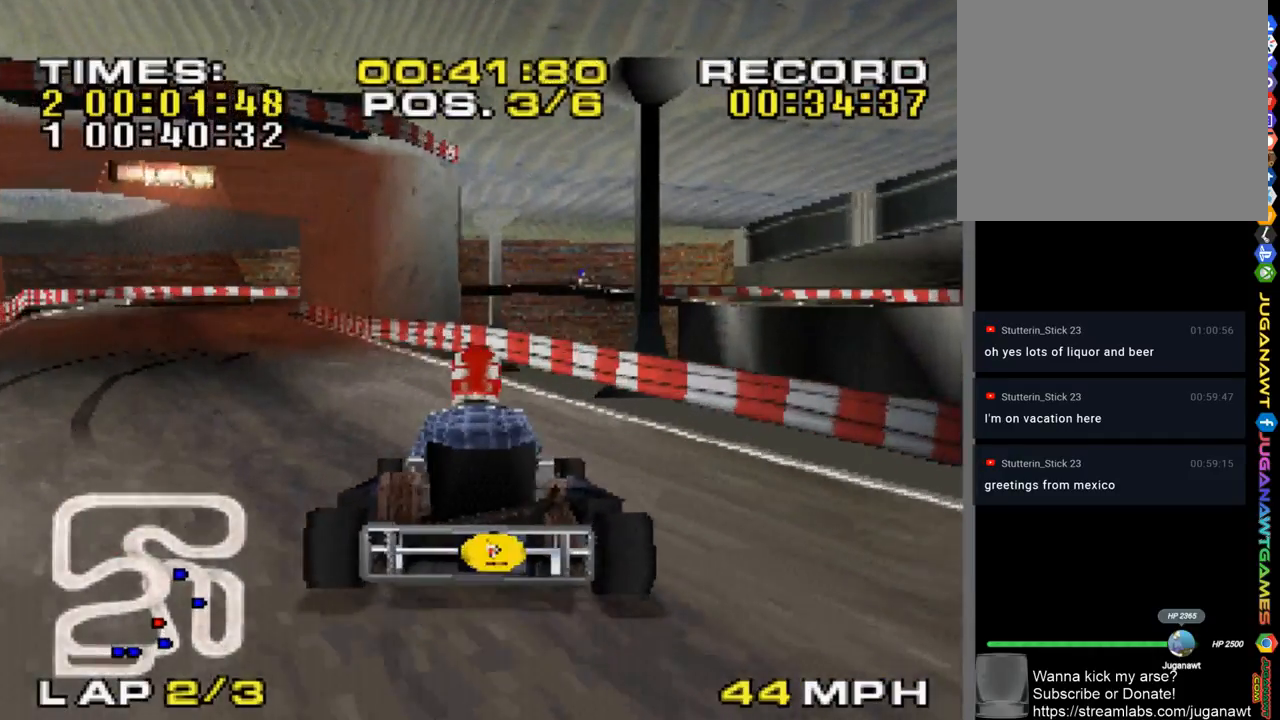
{"buttons": ["CROSS"], "left_stick": "right", "right_stick": "center", "events": [[200, "left_stick", "center"], [283, "TRIANGLE", "down"], [383, "TRIANGLE", "up"], [383, "left_stick", "right"]]}
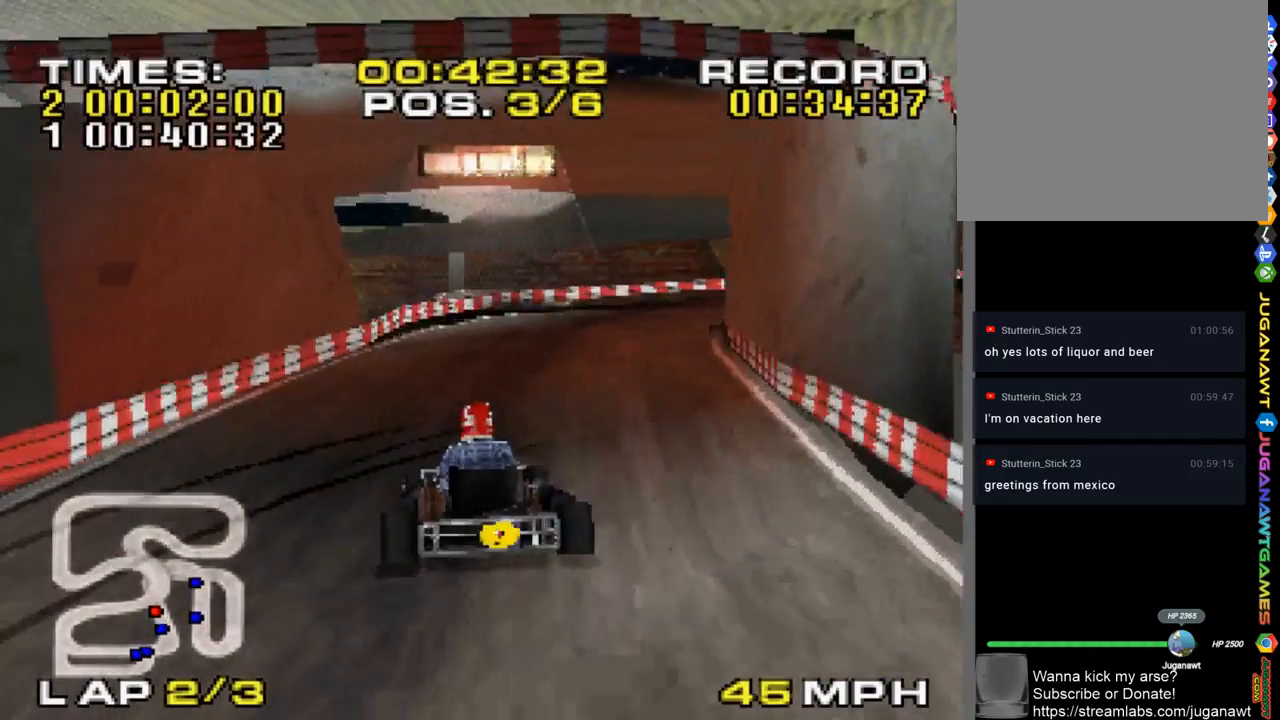
{"buttons": ["CROSS"], "left_stick": "right", "right_stick": "center", "events": [[283, "left_stick", "center"], [450, "left_stick", "right"]]}
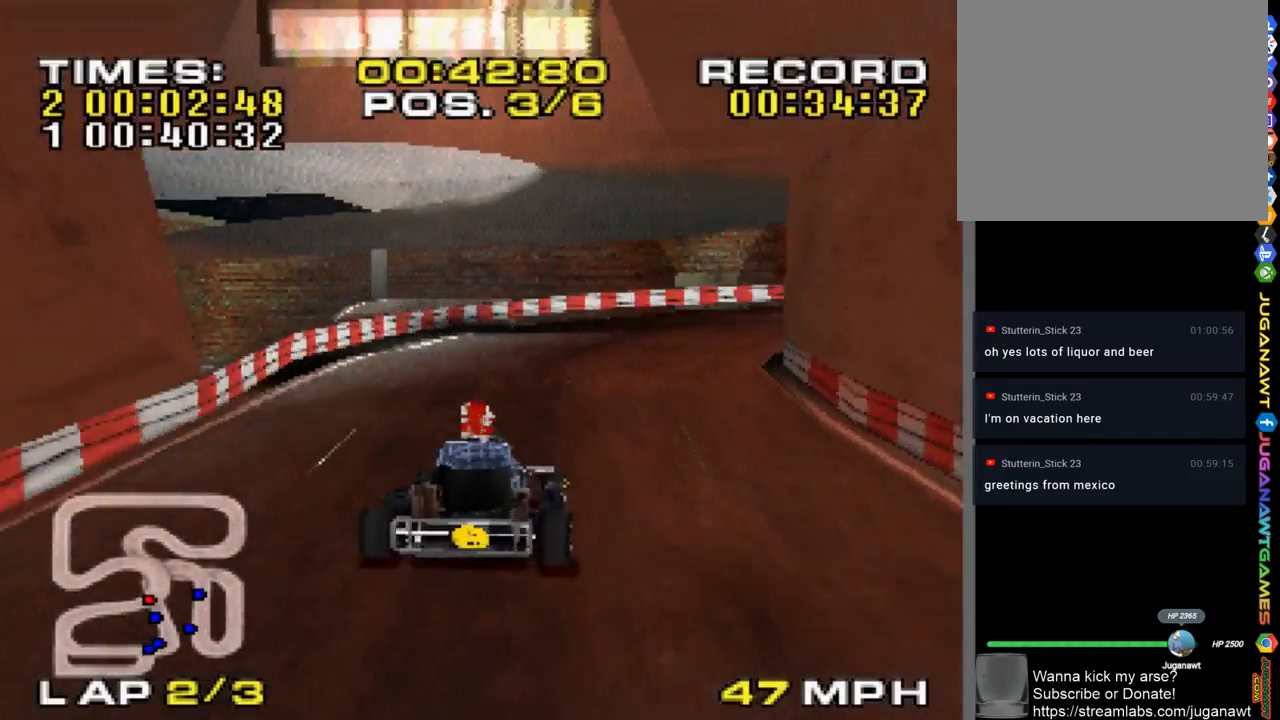
{"buttons": ["CROSS"], "left_stick": "right", "right_stick": "center", "events": [[117, "left_stick", "center"], [417, "left_stick", "right"]]}
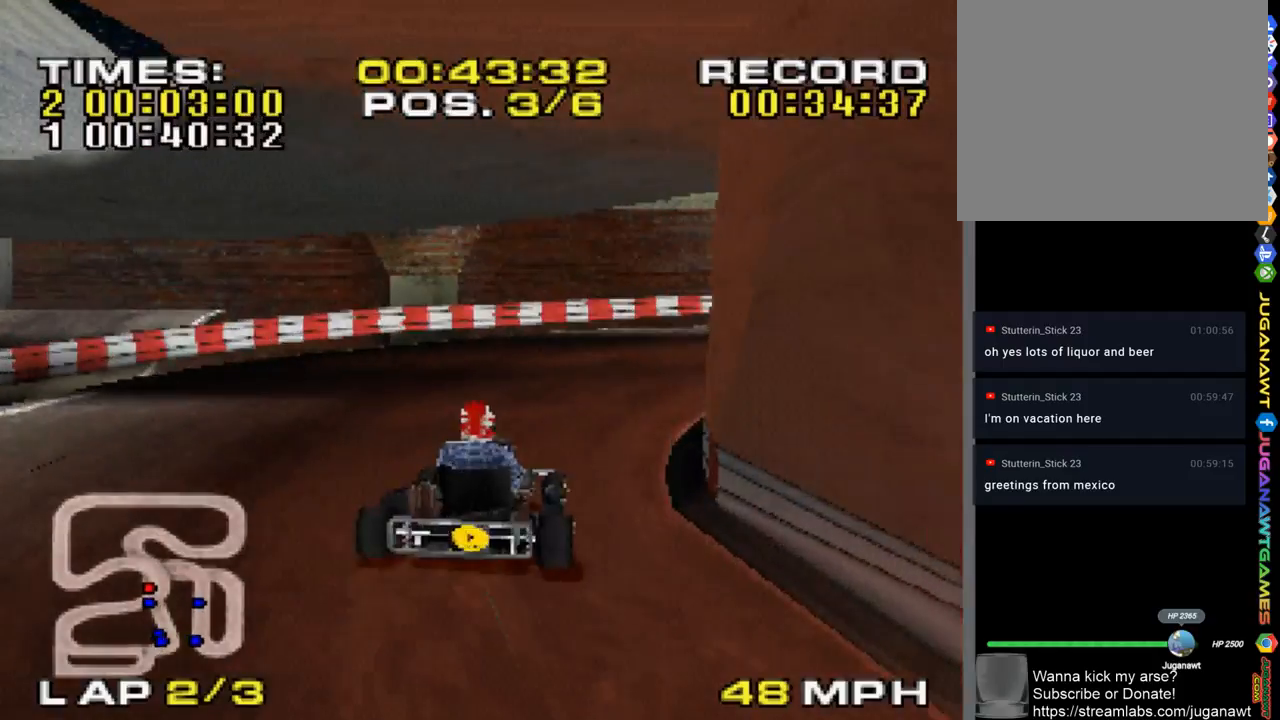
{"buttons": ["CROSS"], "left_stick": "right", "right_stick": "center", "events": [[17, "left_stick", "center"], [150, "left_stick", "right"]]}
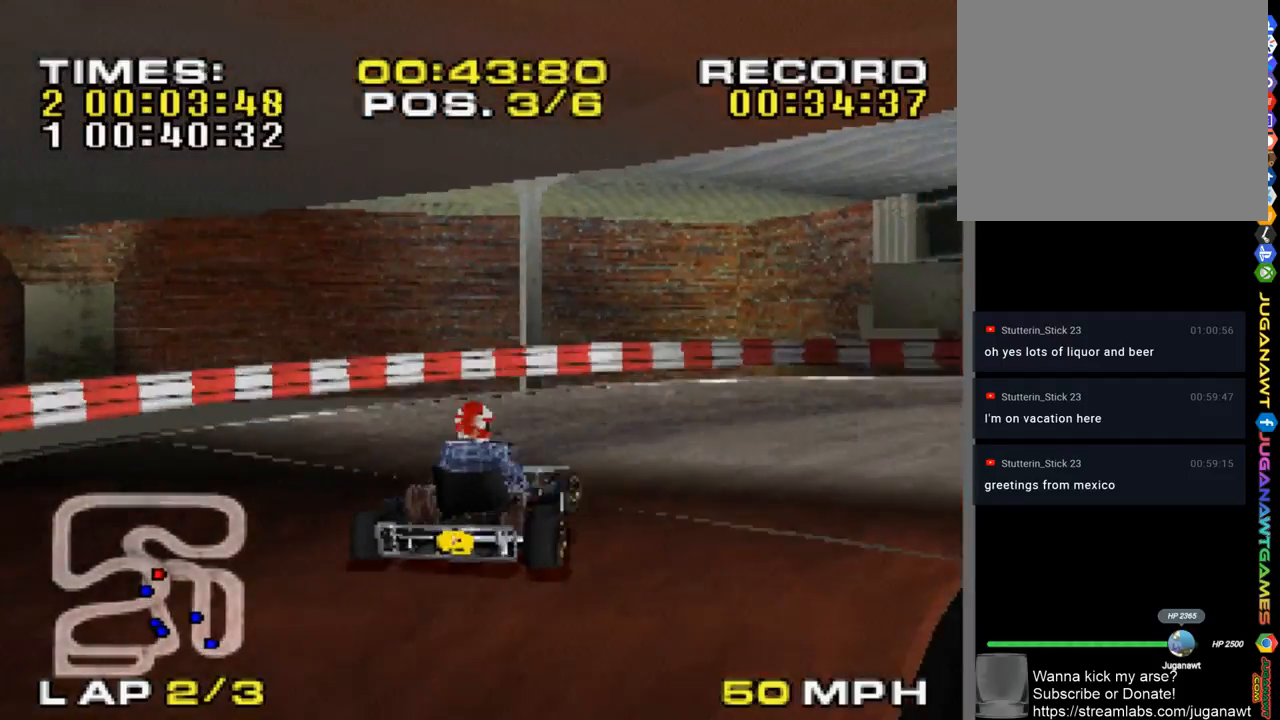
{"buttons": ["CROSS"], "left_stick": "center", "right_stick": "center", "events": [[483, "left_stick", "center"]]}
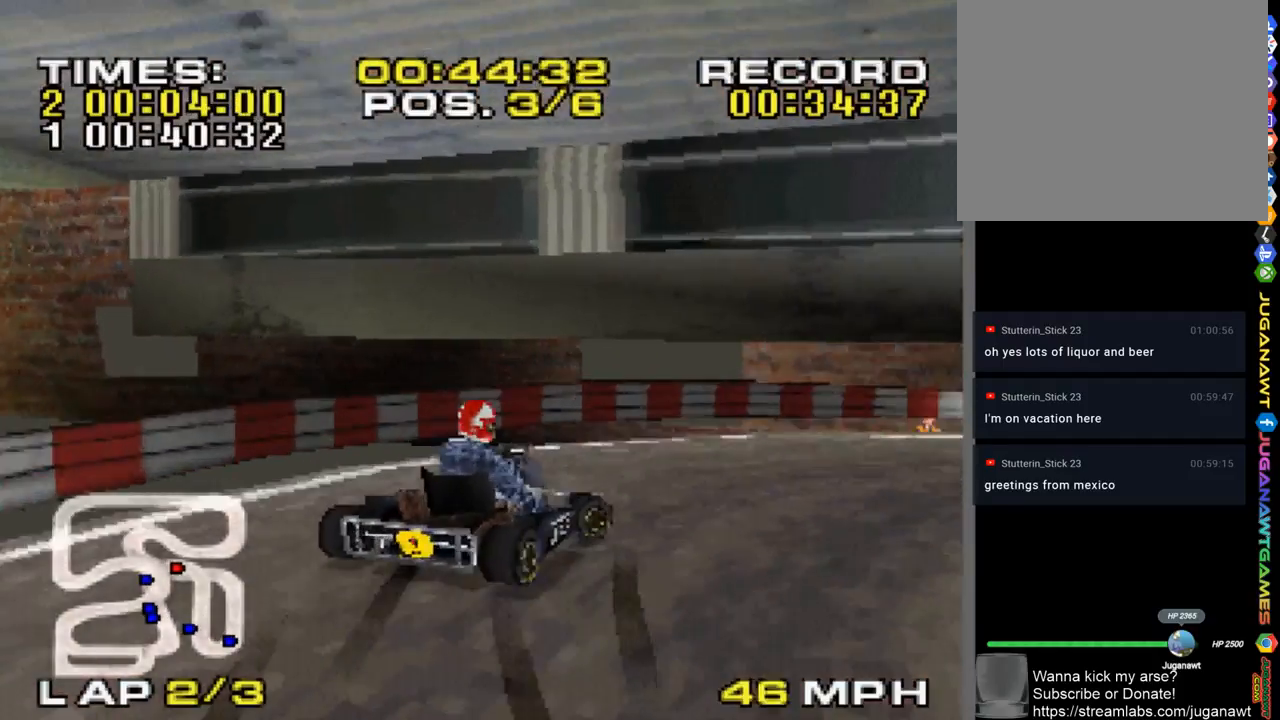
{"buttons": ["CROSS"], "left_stick": "right", "right_stick": "center", "events": [[50, "left_stick", "up-left"], [217, "left_stick", "right"]]}
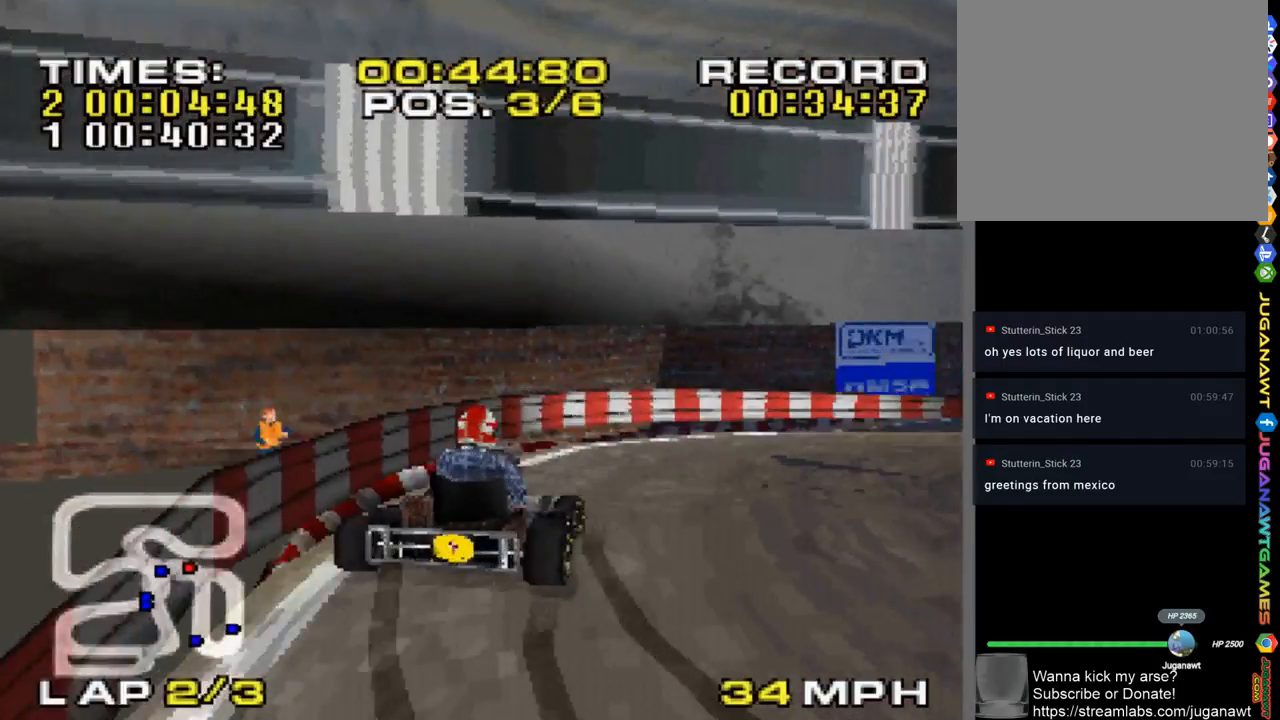
{"buttons": ["CROSS"], "left_stick": "right", "right_stick": "center", "events": [[50, "left_stick", "center"], [150, "left_stick", "right"], [283, "left_stick", "center"], [350, "left_stick", "right"]]}
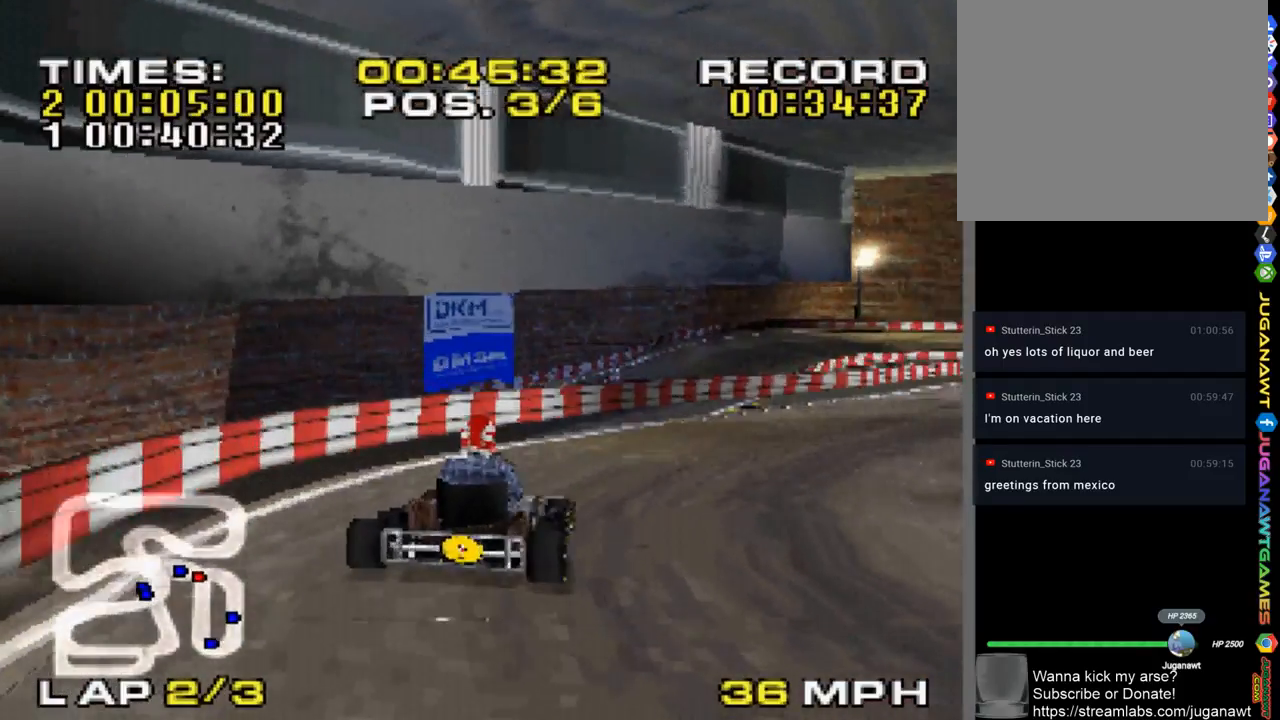
{"buttons": ["CROSS"], "left_stick": "center", "right_stick": "center", "events": [[150, "left_stick", "center"], [283, "left_stick", "right"], [433, "left_stick", "center"]]}
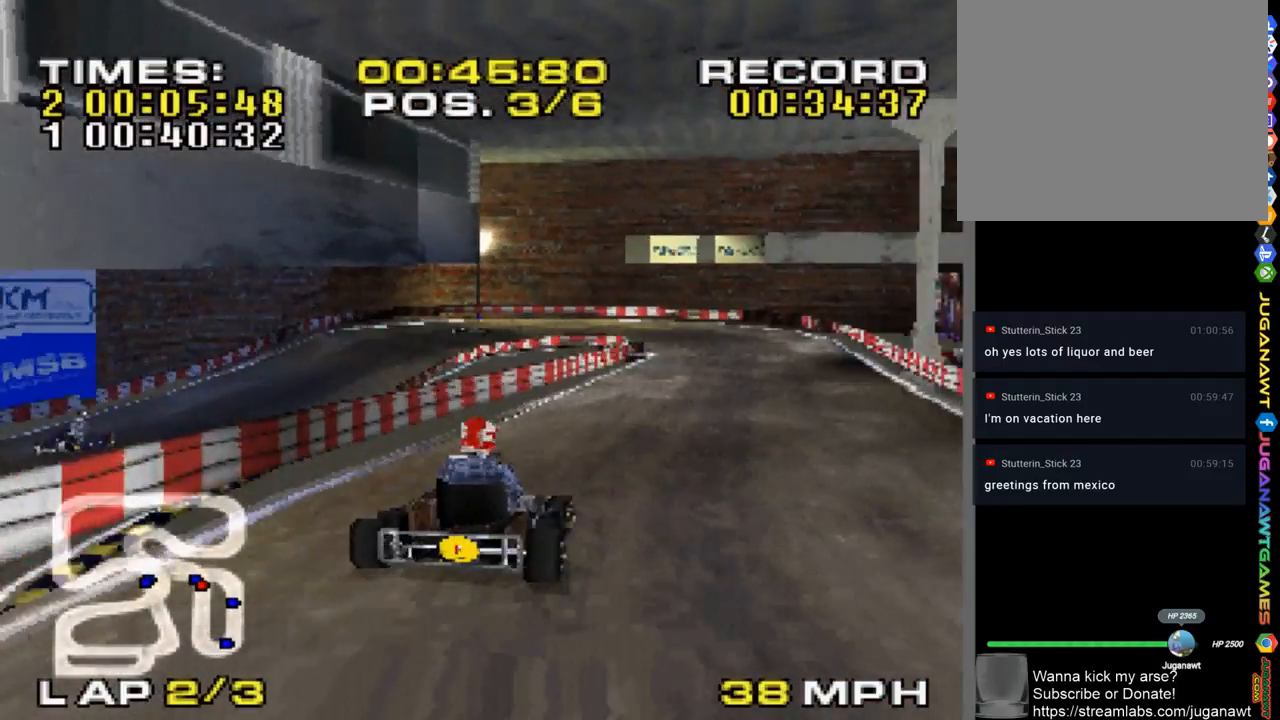
{"buttons": ["CROSS"], "left_stick": "right", "right_stick": "center", "events": [[283, "left_stick", "up-left"], [350, "left_stick", "center"], [417, "left_stick", "right"]]}
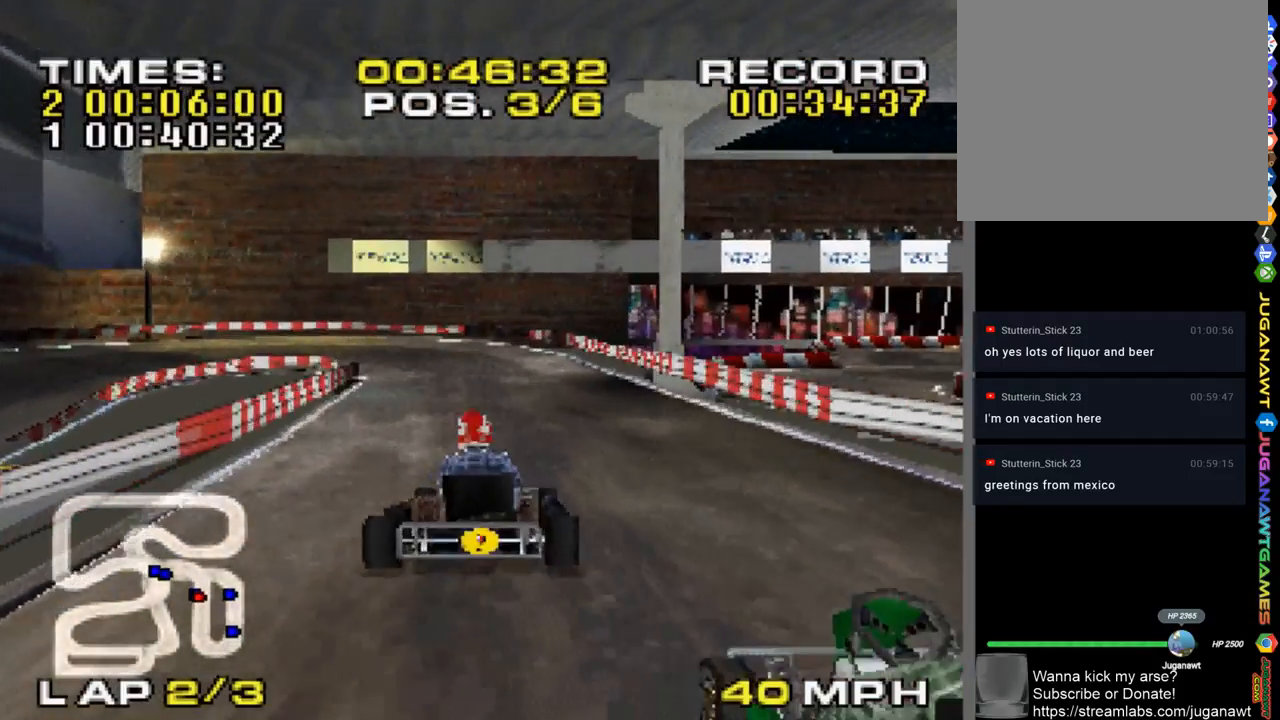
{"buttons": ["CROSS"], "left_stick": "center", "right_stick": "center", "events": [[67, "left_stick", "center"], [183, "left_stick", "left"], [500, "left_stick", "center"]]}
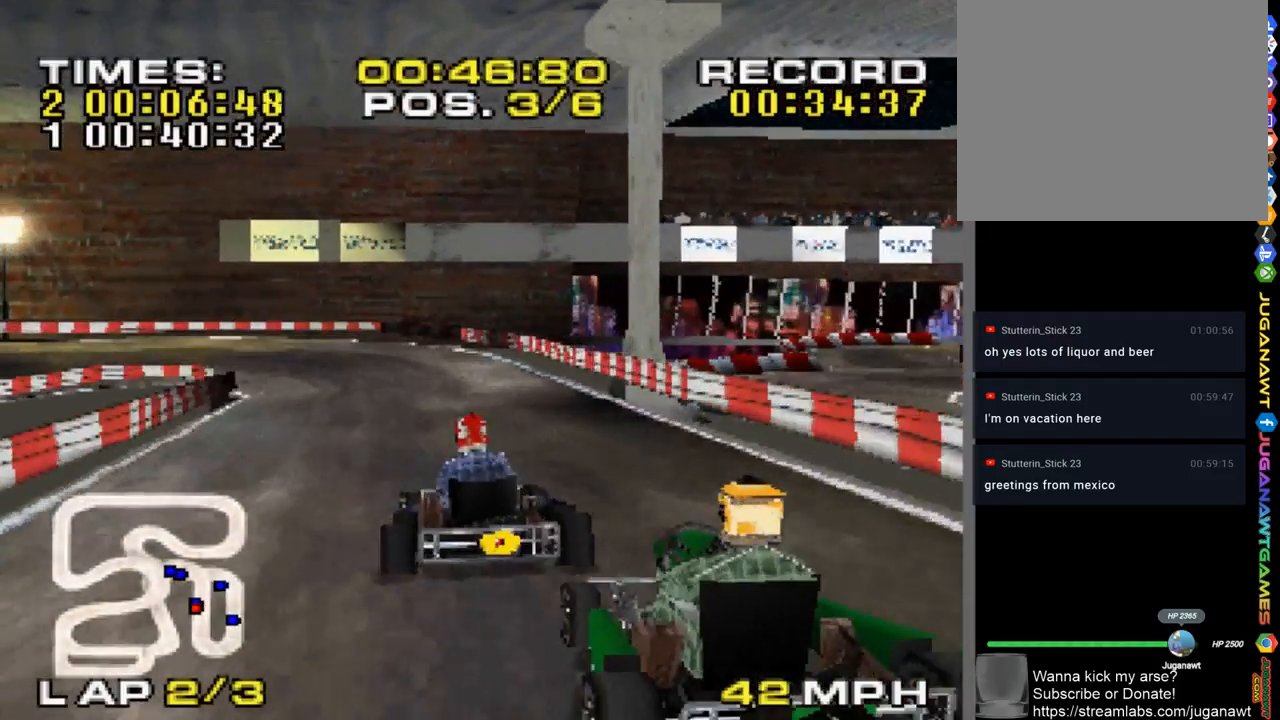
{"buttons": ["CROSS"], "left_stick": "center", "right_stick": "center", "events": [[150, "left_stick", "right"], [383, "left_stick", "center"]]}
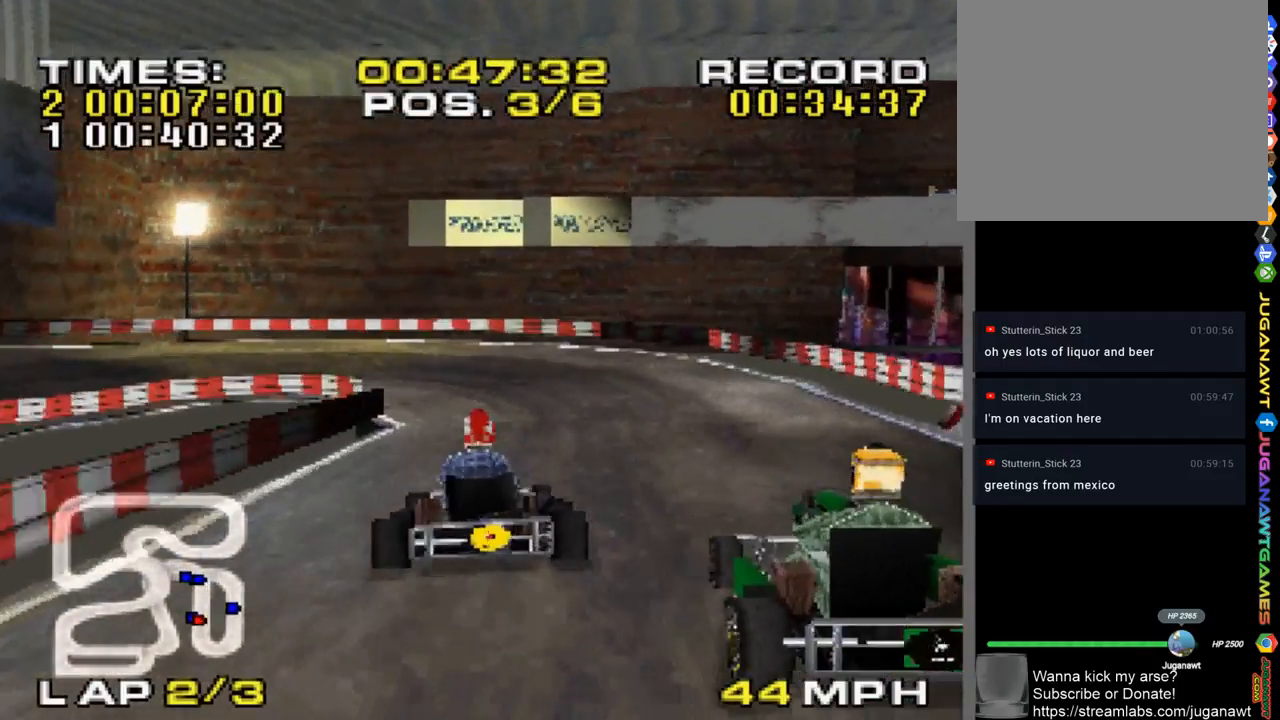
{"buttons": ["SQUARE"], "left_stick": "left", "right_stick": "center", "events": [[150, "left_stick", "left"], [450, "CROSS", "up"], [450, "SQUARE", "down"]]}
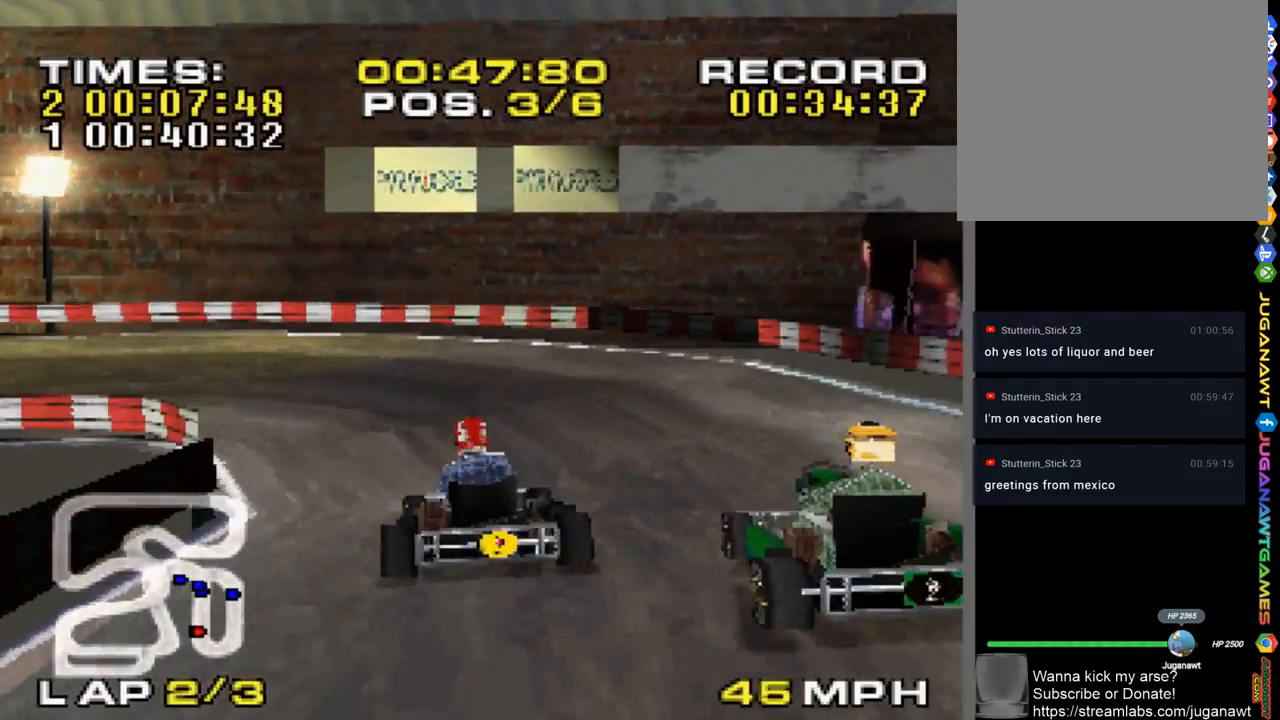
{"buttons": ["CROSS", "SQUARE"], "left_stick": "left", "right_stick": "center", "events": [[250, "CROSS", "down"], [283, "SQUARE", "up"], [450, "SQUARE", "down"]]}
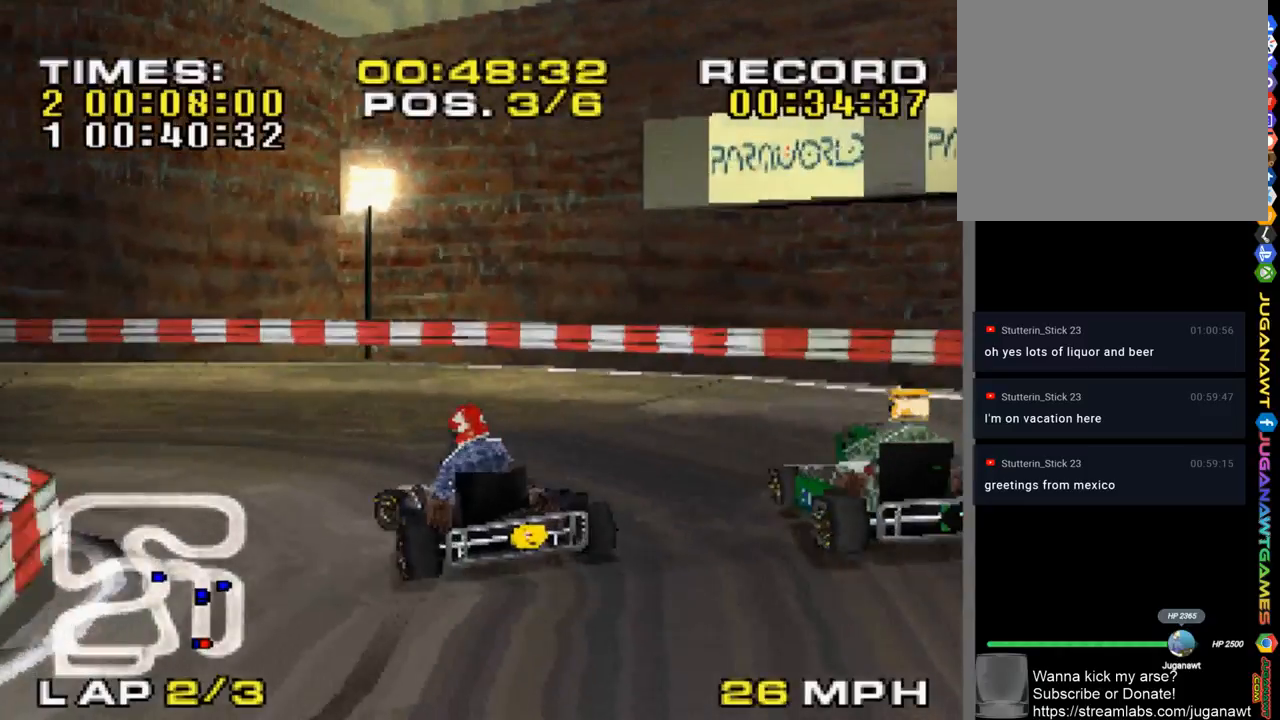
{"buttons": ["CROSS"], "left_stick": "left", "right_stick": "center", "events": [[150, "SQUARE", "up"]]}
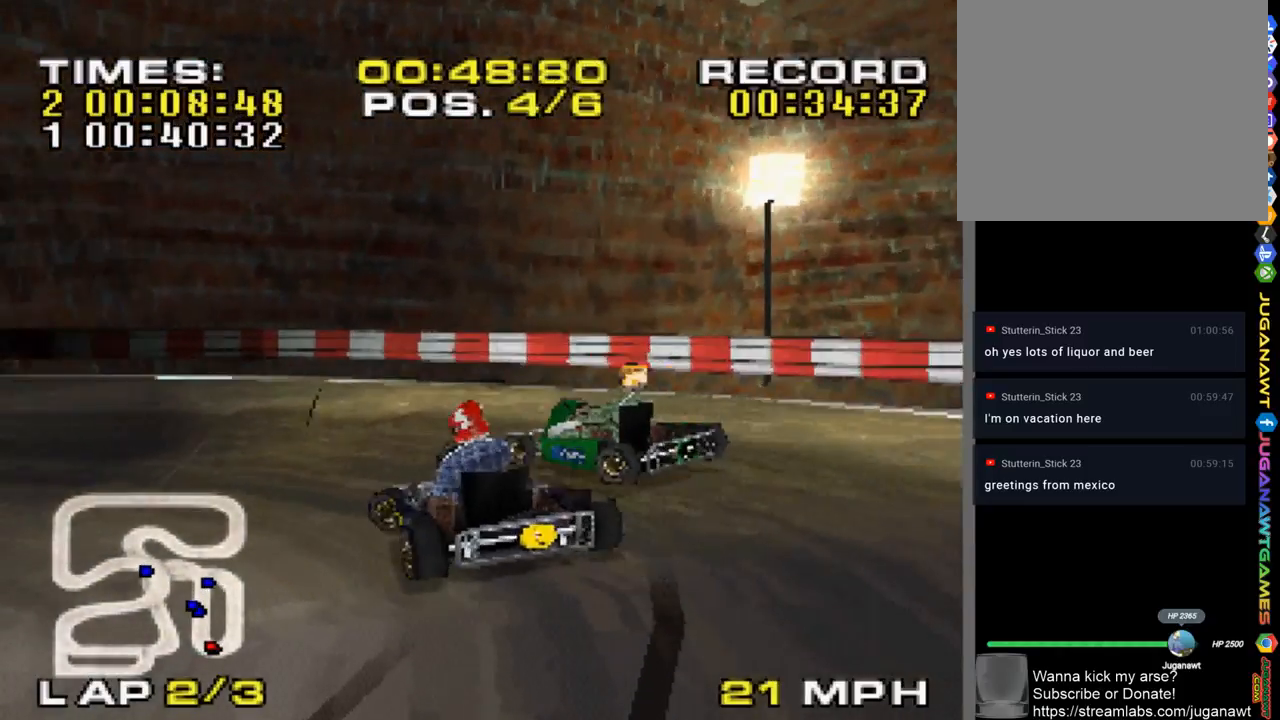
{"buttons": ["CROSS"], "left_stick": "left", "right_stick": "center", "events": []}
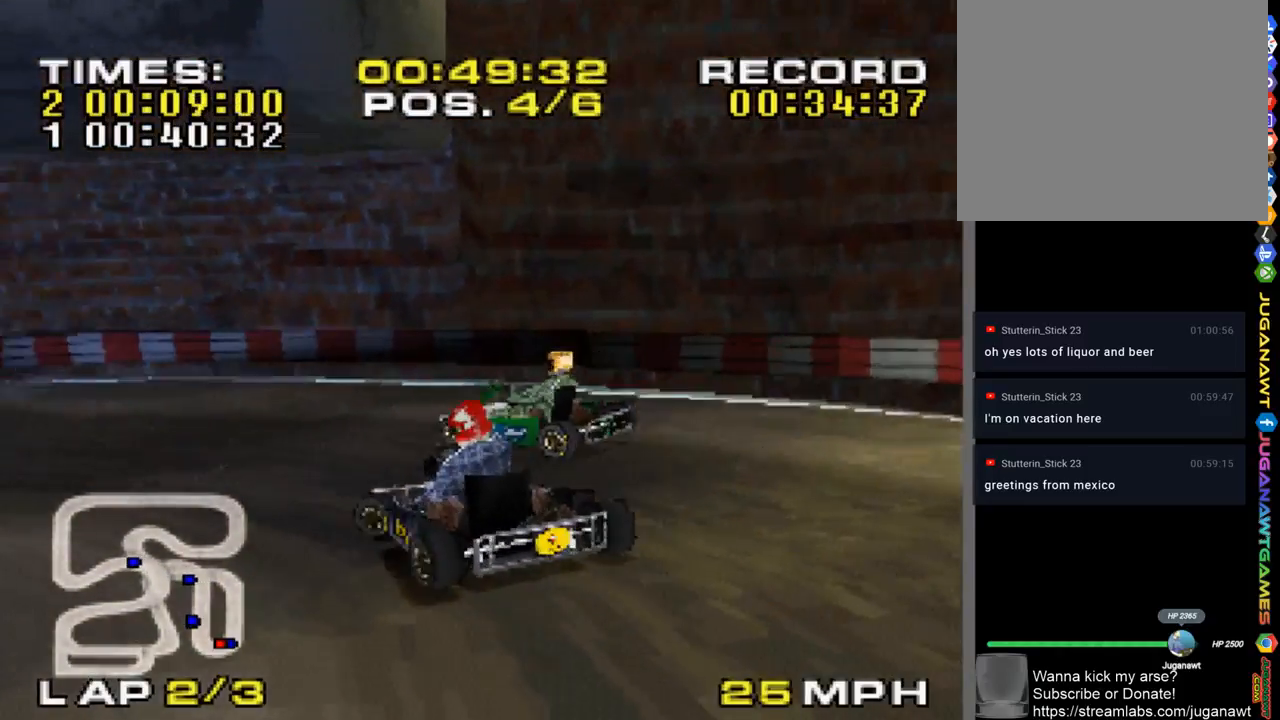
{"buttons": ["CROSS"], "left_stick": "center", "right_stick": "center", "events": [[467, "left_stick", "center"]]}
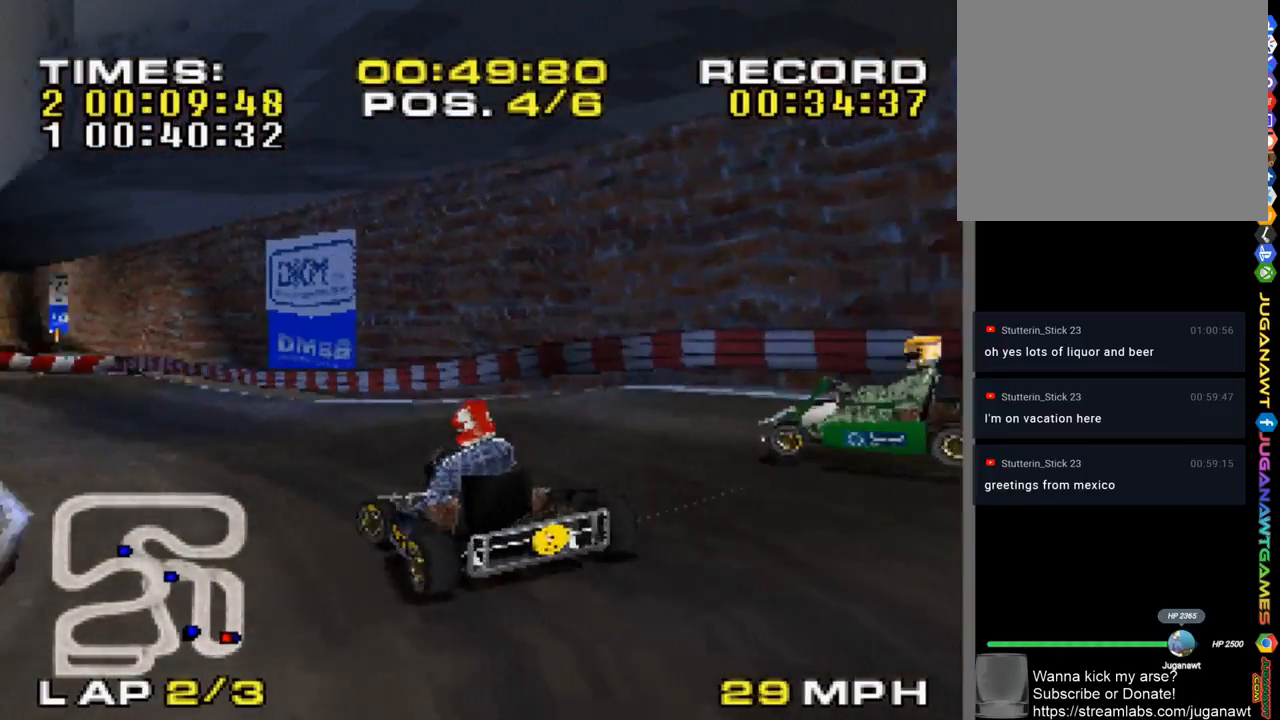
{"buttons": ["CROSS", "CIRCLE"], "left_stick": "center", "right_stick": "center", "events": [[150, "left_stick", "right"], [350, "left_stick", "center"], [450, "CIRCLE", "down"]]}
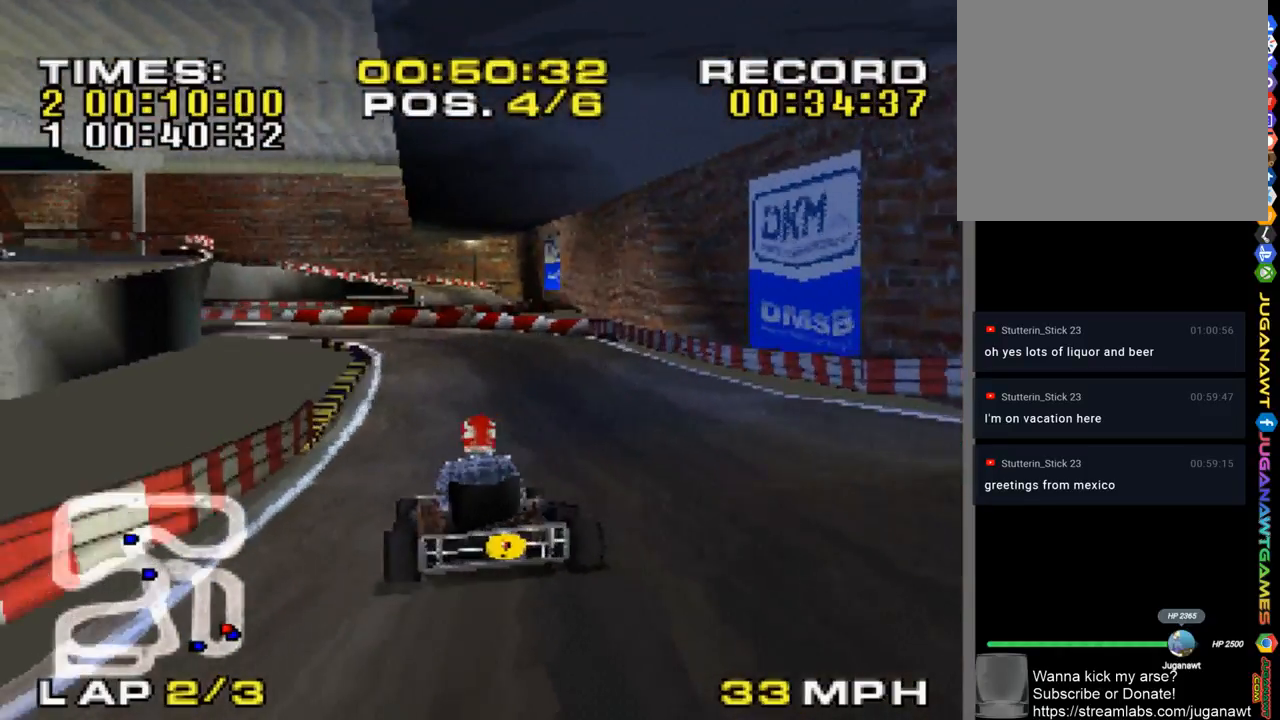
{"buttons": ["CROSS"], "left_stick": "center", "right_stick": "center", "events": [[83, "CIRCLE", "up"], [250, "left_stick", "right"], [383, "left_stick", "center"]]}
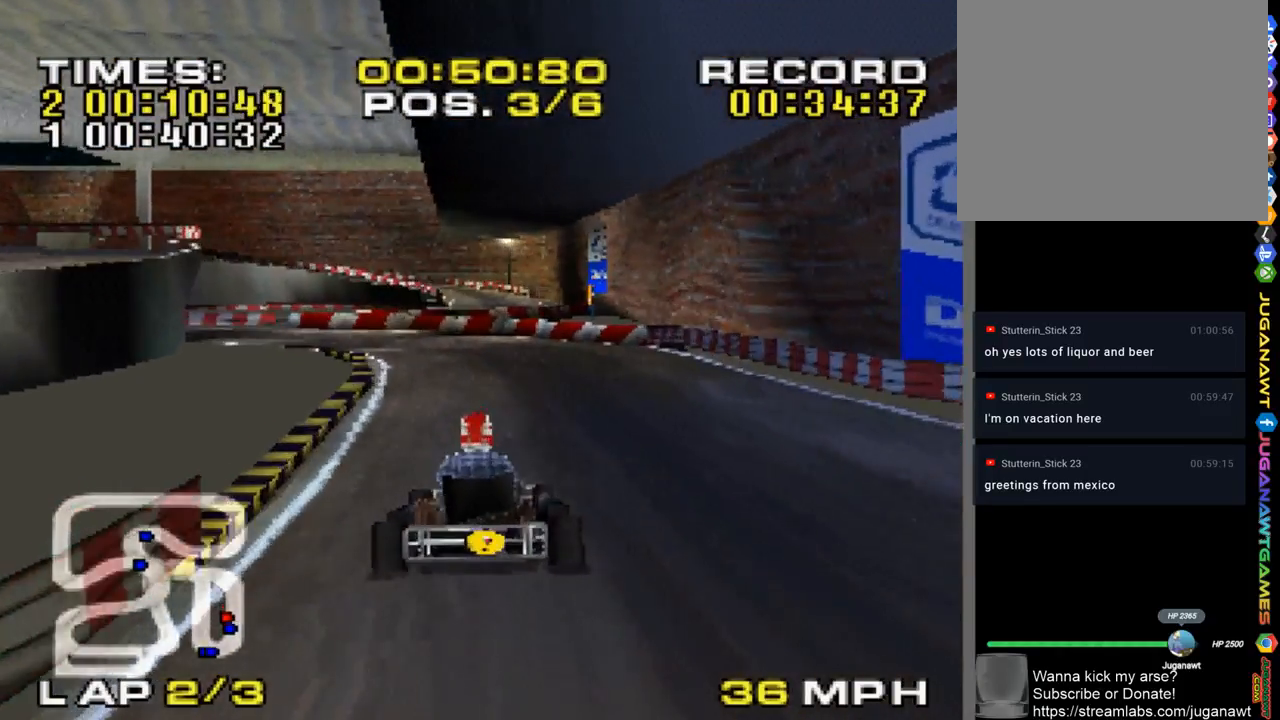
{"buttons": ["CROSS"], "left_stick": "up-left", "right_stick": "center", "events": [[383, "left_stick", "up-left"]]}